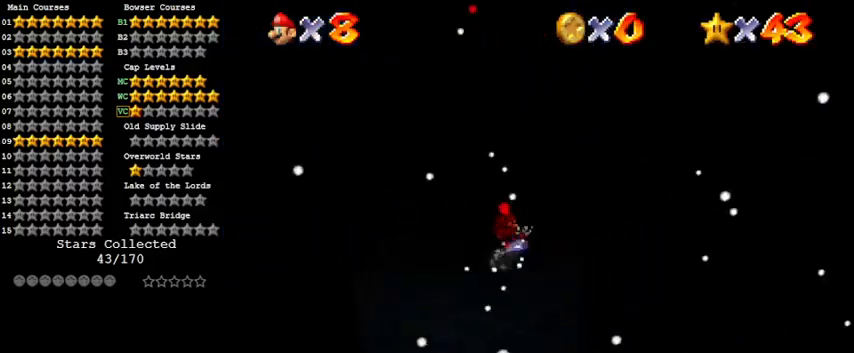
Gameplay with keyboard; each line is a JSON object with the keys held at the frame after it. "events" lists presses ("down") and releases ("up") of "a", "c", "ctrl", "d", "down", "left", "return", "right", "s", "shift", "up", "w", "x" and "y" between this image and that frame as [ms after this image, input, new state], when the widget could be followed in between. No other keys are recorded. Mouse input is not recorded.
{"keys": ["up"], "events": [[67, "a", "up"], [67, "up", "down"]]}
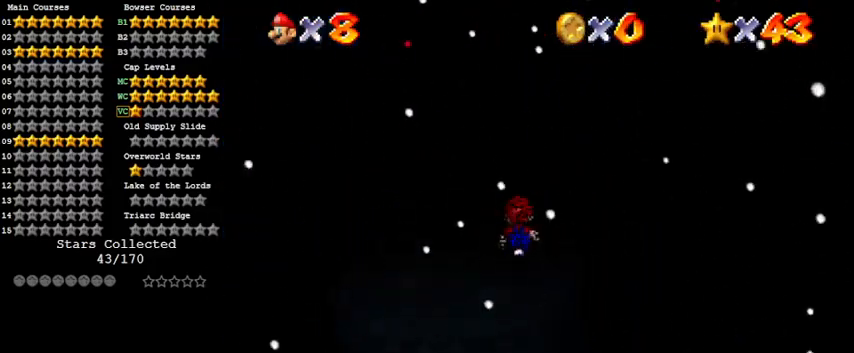
{"keys": ["right"], "events": [[100, "up", "up"], [133, "right", "down"]]}
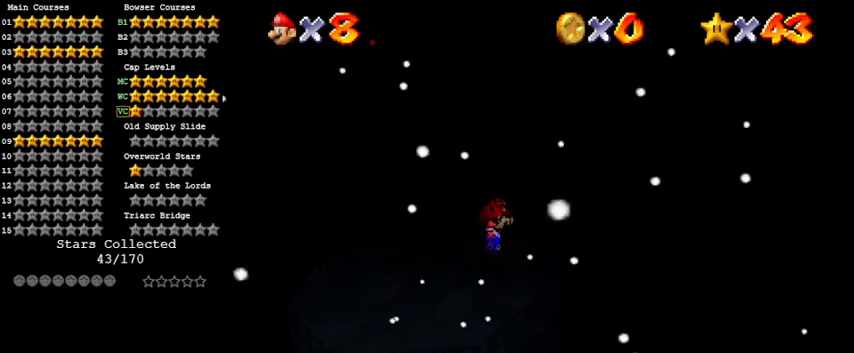
{"keys": ["up"], "events": [[300, "right", "up"], [300, "up", "down"]]}
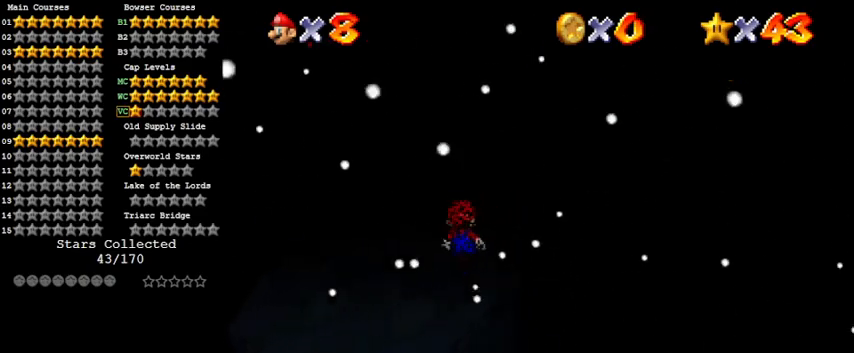
{"keys": ["w"], "events": [[200, "up", "up"], [300, "w", "down"], [367, "w", "up"], [433, "w", "down"]]}
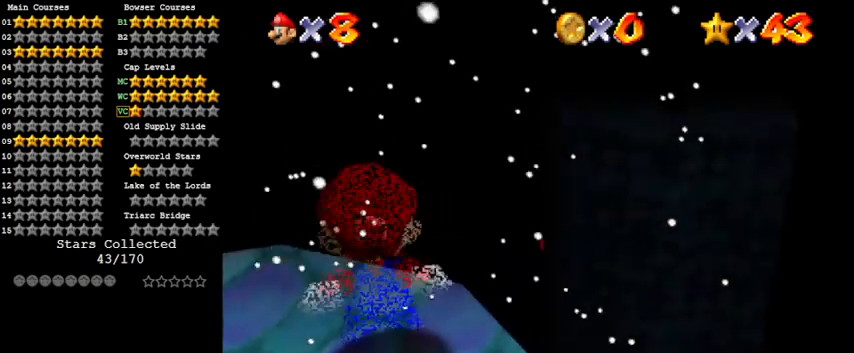
{"keys": ["up"], "events": [[67, "w", "up"], [133, "w", "down"], [300, "w", "up"], [467, "up", "down"]]}
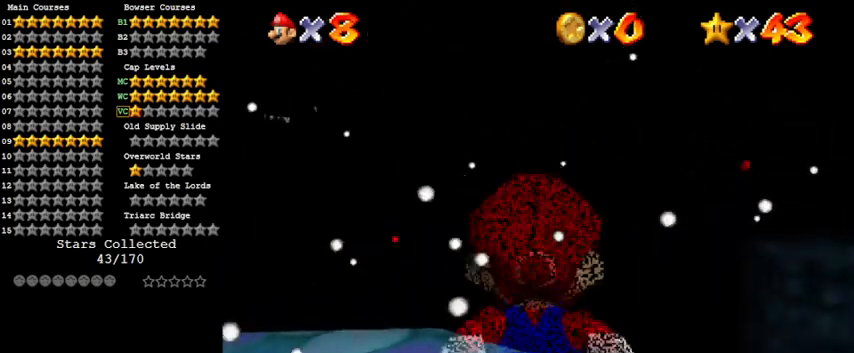
{"keys": ["left", "up"], "events": [[500, "left", "down"]]}
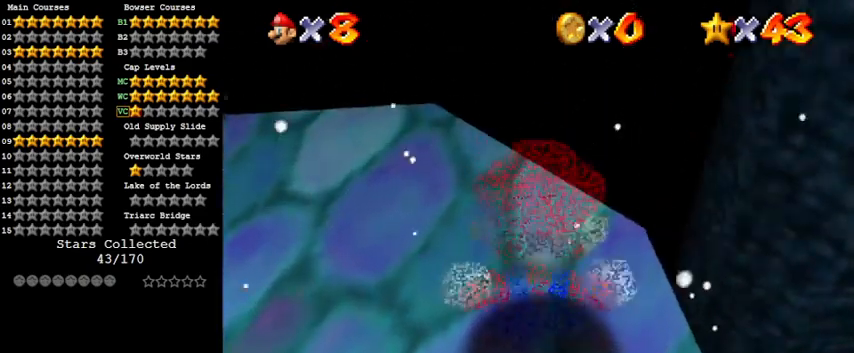
{"keys": ["left"], "events": [[167, "up", "up"]]}
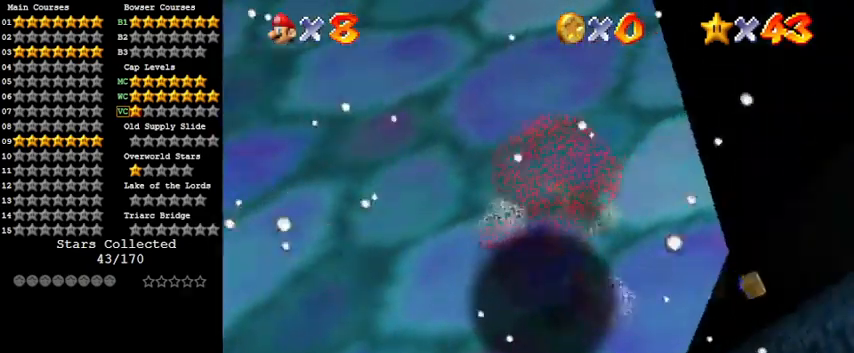
{"keys": ["right"], "events": [[200, "left", "up"], [333, "right", "down"]]}
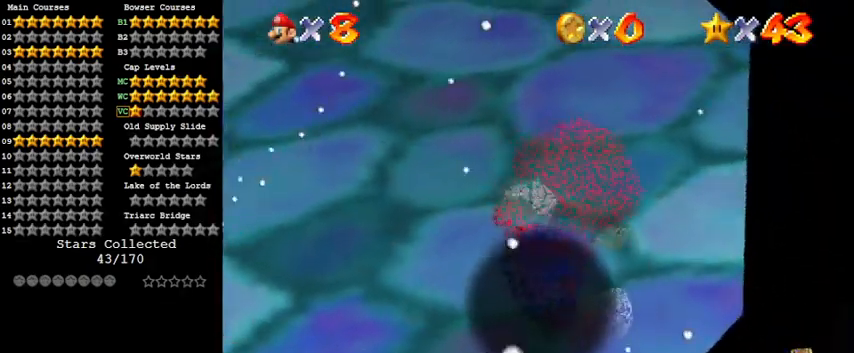
{"keys": [], "events": [[33, "right", "up"], [367, "right", "down"], [433, "right", "up"]]}
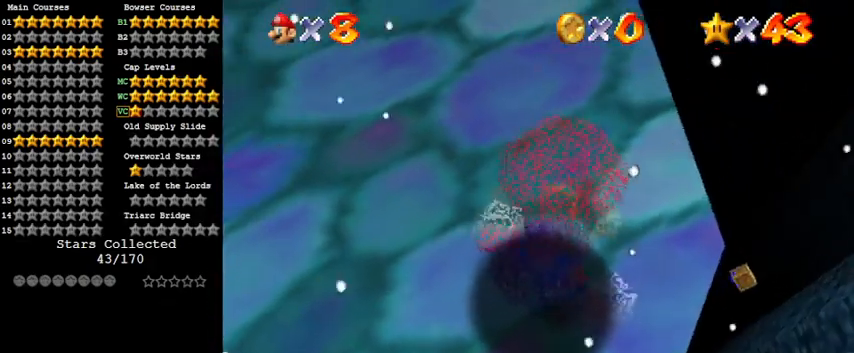
{"keys": [], "events": [[233, "shift", "down"], [400, "shift", "up"]]}
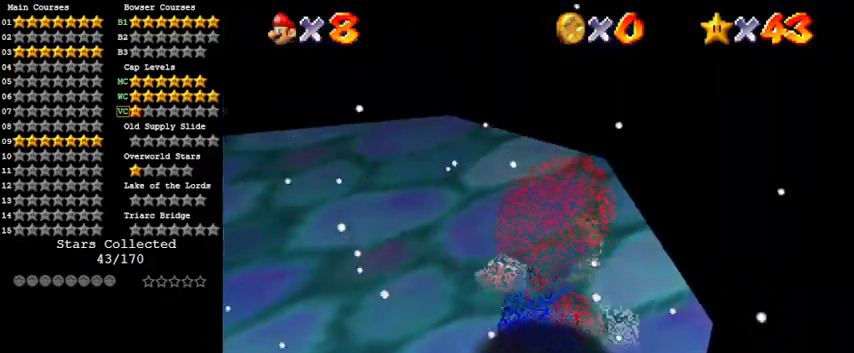
{"keys": ["a"], "events": [[333, "a", "down"], [467, "a", "up"], [500, "a", "down"]]}
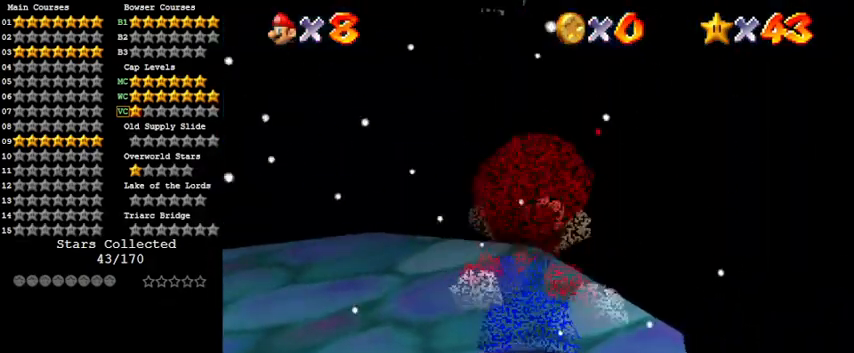
{"keys": ["left", "up"], "events": [[167, "a", "up"], [200, "s", "down"], [233, "up", "down"], [300, "left", "down"], [333, "s", "up"]]}
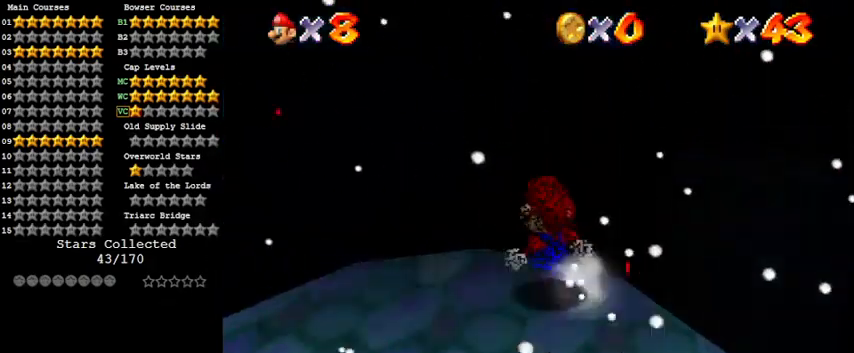
{"keys": ["left"], "events": [[133, "up", "up"]]}
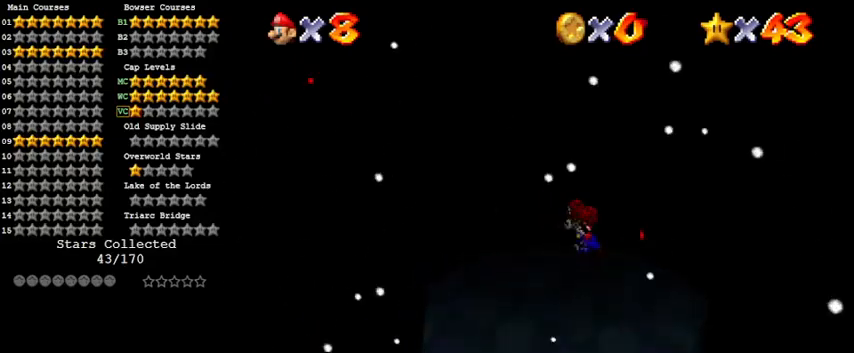
{"keys": ["left"], "events": [[33, "a", "down"], [167, "a", "up"], [167, "up", "down"], [267, "up", "up"]]}
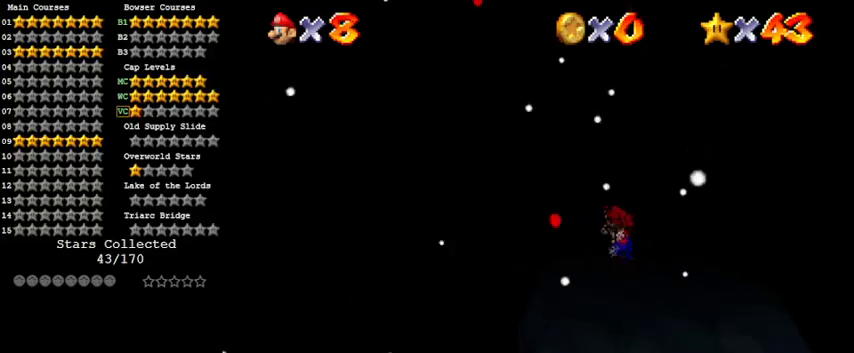
{"keys": [], "events": [[433, "left", "up"]]}
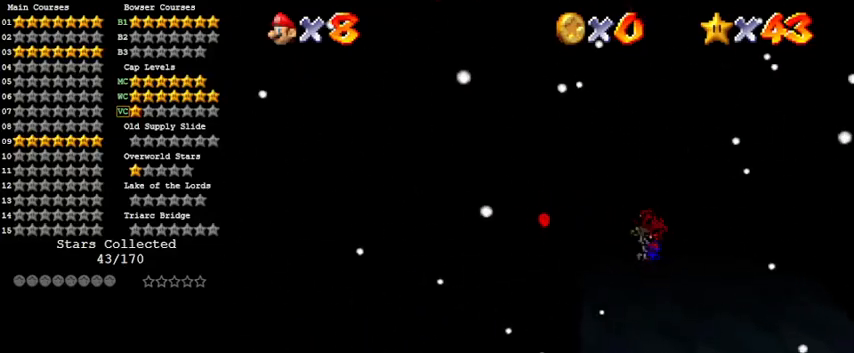
{"keys": ["up"], "events": [[467, "up", "down"]]}
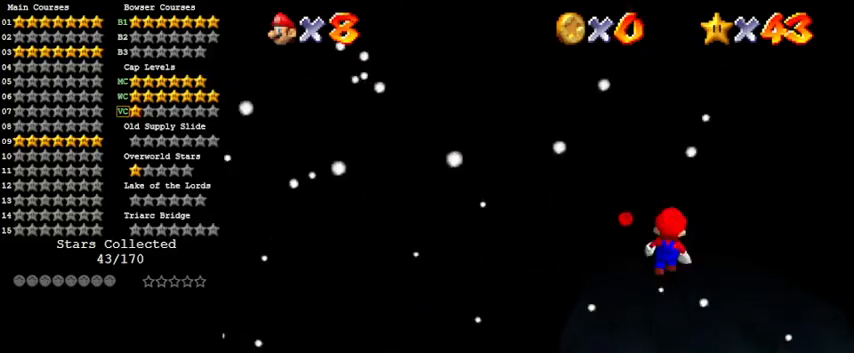
{"keys": [], "events": [[100, "up", "up"], [200, "w", "down"], [300, "w", "up"], [400, "w", "down"], [500, "w", "up"]]}
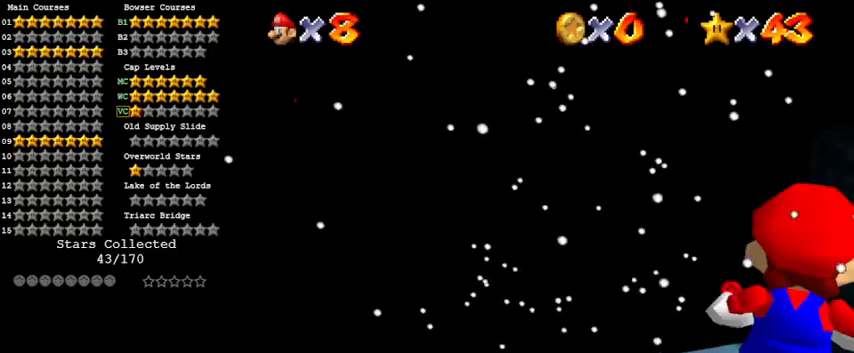
{"keys": ["up"], "events": [[67, "w", "down"], [233, "w", "up"], [367, "up", "down"]]}
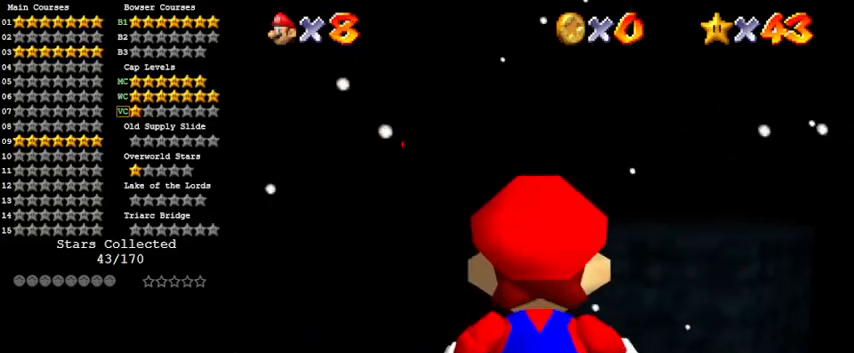
{"keys": ["right", "up"], "events": [[467, "right", "down"]]}
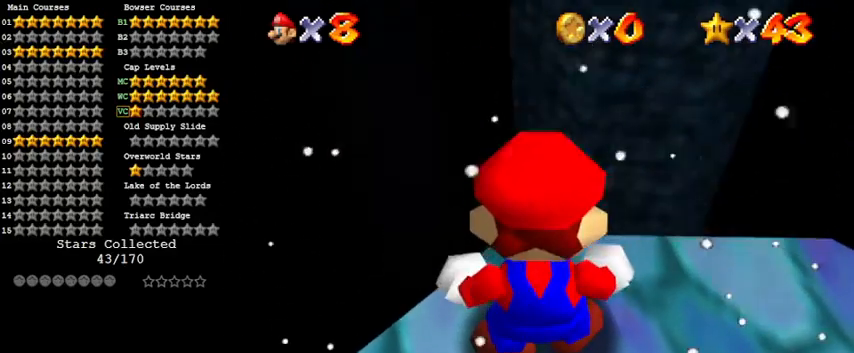
{"keys": [], "events": [[233, "up", "up"], [367, "right", "up"]]}
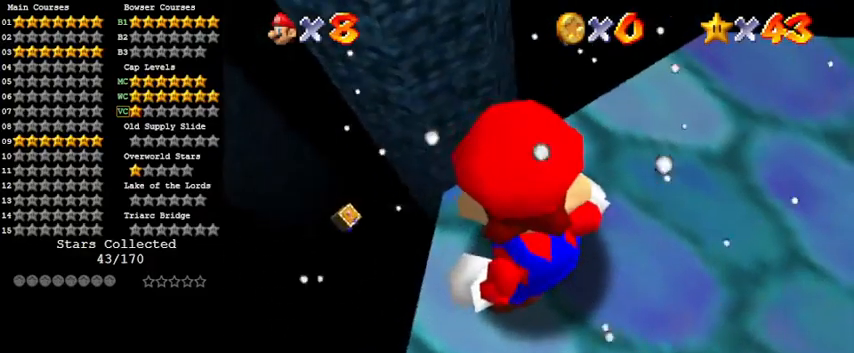
{"keys": [], "events": [[67, "left", "down"], [467, "left", "up"]]}
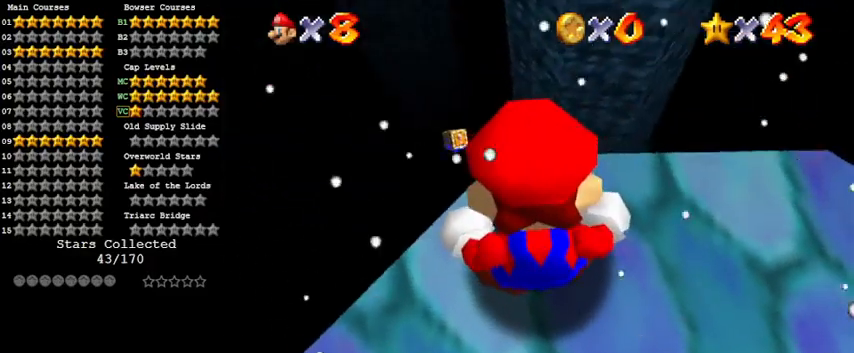
{"keys": [], "events": [[133, "shift", "down"], [267, "shift", "up"]]}
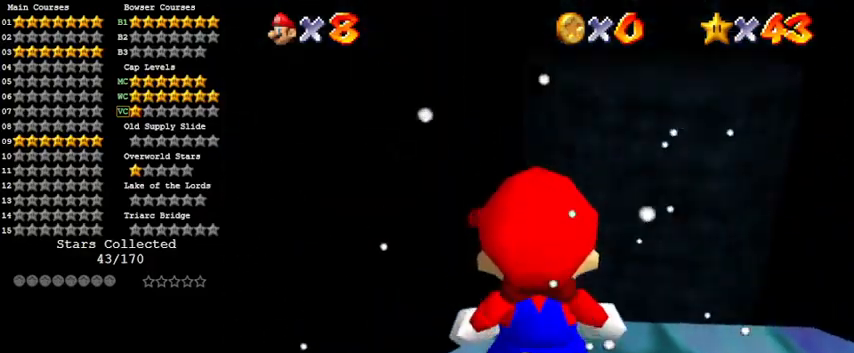
{"keys": ["shift", "up"], "events": [[300, "up", "down"], [400, "shift", "down"]]}
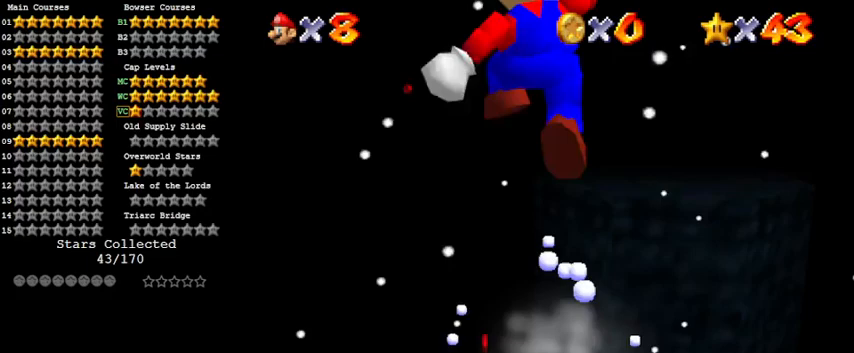
{"keys": ["up"], "events": [[33, "left", "down"], [33, "shift", "up"], [233, "a", "down"], [333, "left", "up"], [400, "a", "up"]]}
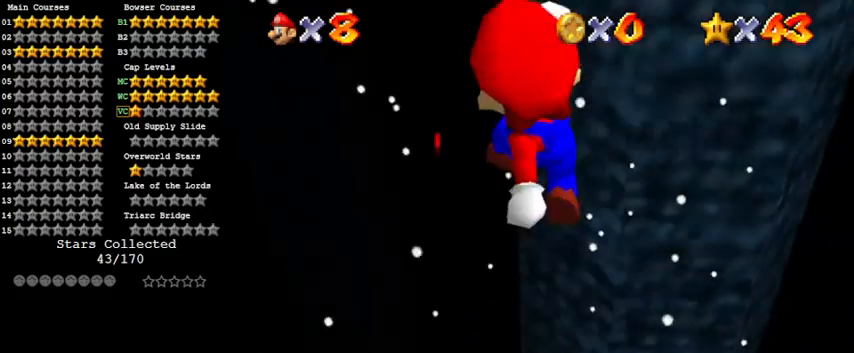
{"keys": ["down", "left"], "events": [[100, "a", "down"], [100, "left", "down"], [200, "s", "down"], [267, "up", "up"], [333, "a", "up"], [367, "s", "up"], [433, "down", "down"]]}
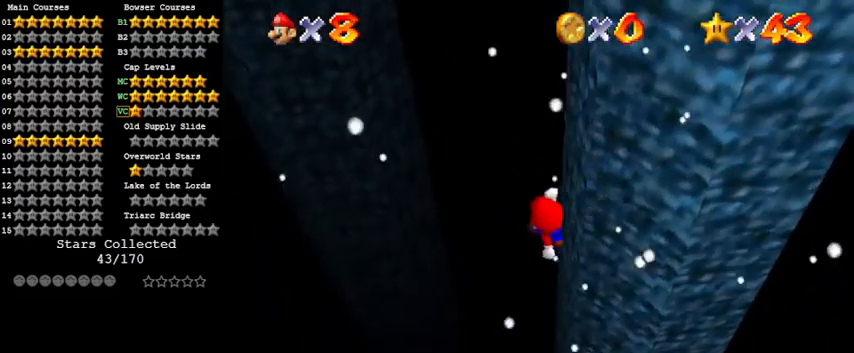
{"keys": ["down", "left"], "events": [[167, "left", "up"], [233, "left", "down"], [400, "left", "up"], [467, "left", "down"]]}
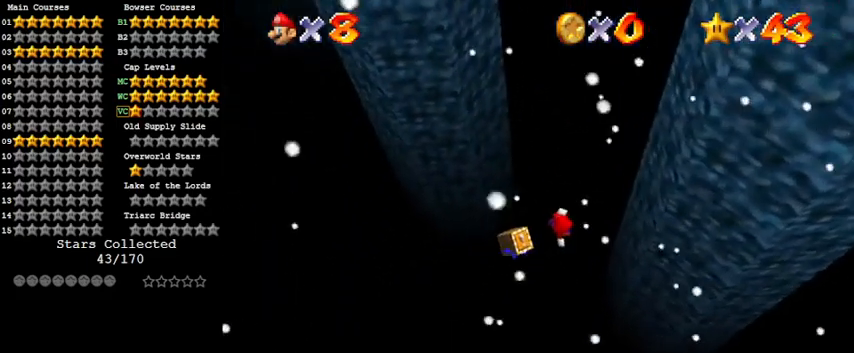
{"keys": [], "events": [[100, "down", "up"], [167, "ctrl", "down"], [333, "ctrl", "up"], [433, "left", "up"]]}
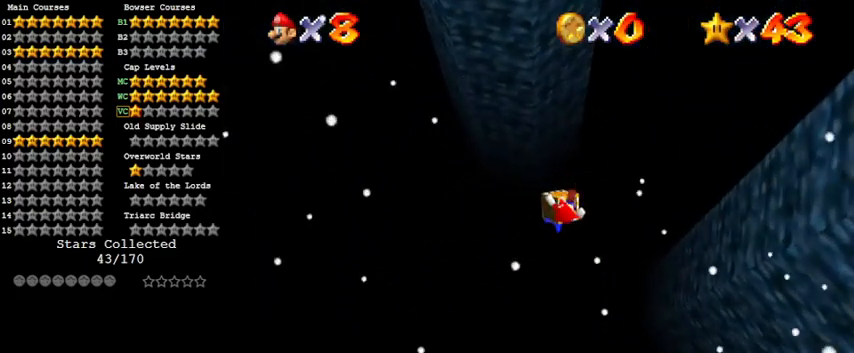
{"keys": ["up"], "events": [[167, "left", "down"], [167, "up", "down"], [300, "left", "up"]]}
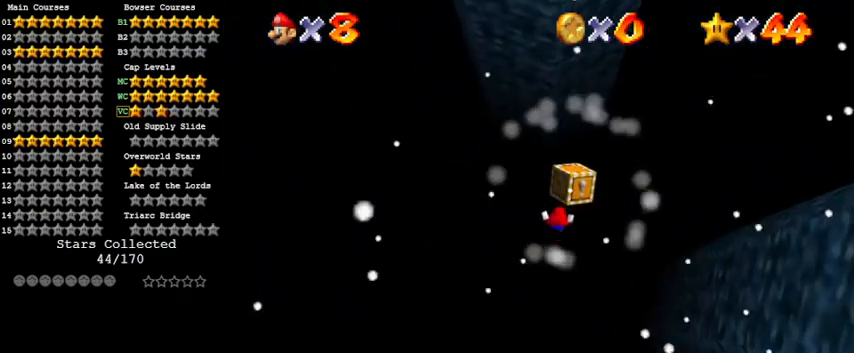
{"keys": [], "events": [[367, "up", "up"]]}